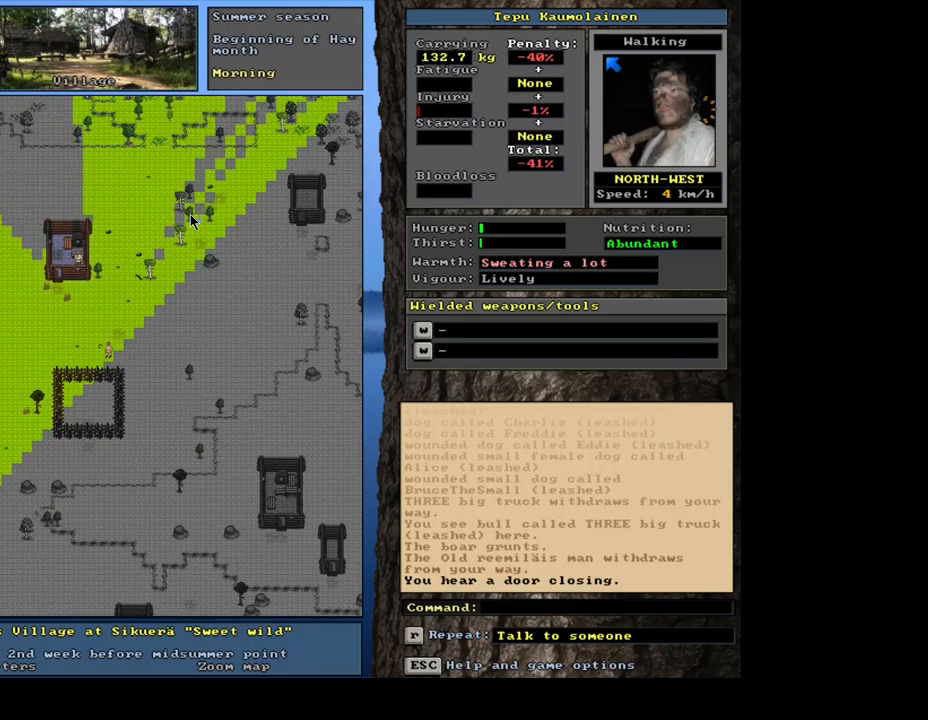
Gameplay with keyboard and mouse; each line is a JSON object with the keys and mouse buttons held at the frame after it. "events" lists presses ("down") and releases ("up") of ".", "/", "0", "1", "2", "3", "4", "5", "6", "7", "8", "9", "a", "alt_l", "alt_r", "b", "backslash", "backspace", "c", "caps_lock", "comma", "ctrl_l", "ctrl_r", "d", "down", "e", "equals", "escape", "f", "f1", "f10", "f11", "f12", "f2", "f3", "f4", "f5", "f6", "f7", "f8", "f9", "g", "h", "i", "j", "k", "l", "lbracket", "left", "m", "minus", "n", "num0", "num1", "num2", "num3", "num4", "num5", "num6", "num9", "o", "p", "q", "quote", "r", "rbracket", "return", "right", "s", "semicolon", "shift_l", "shift_r", "space", "super_l", "super_r", "t", "tab", "tilde", "u", "up", "v", "w", "x", "y", "z", "mouse_left", "mouse_wheel", "mouse_right", "mouse_mb4" and "mouse_mb5" between this image and that frame as [ms after this image, input, new state], when the widget could be followed in between; "num7" and "num8" appear only as held states. "mouse_left", "mouse_wheel", "mouse_right", "mouse_mb4", "mouse_mb5" = the "left", "wheel", "right", "mb4", "mb5" buttons of the "mouse" list. No other keys are recorded. "wheel" means that the mouse wheel is clicked or scrolled. Mouse movement is not recorded. Not read: other_keys.
{"keys": ["ctrl_l", "num7"], "mouse": []}
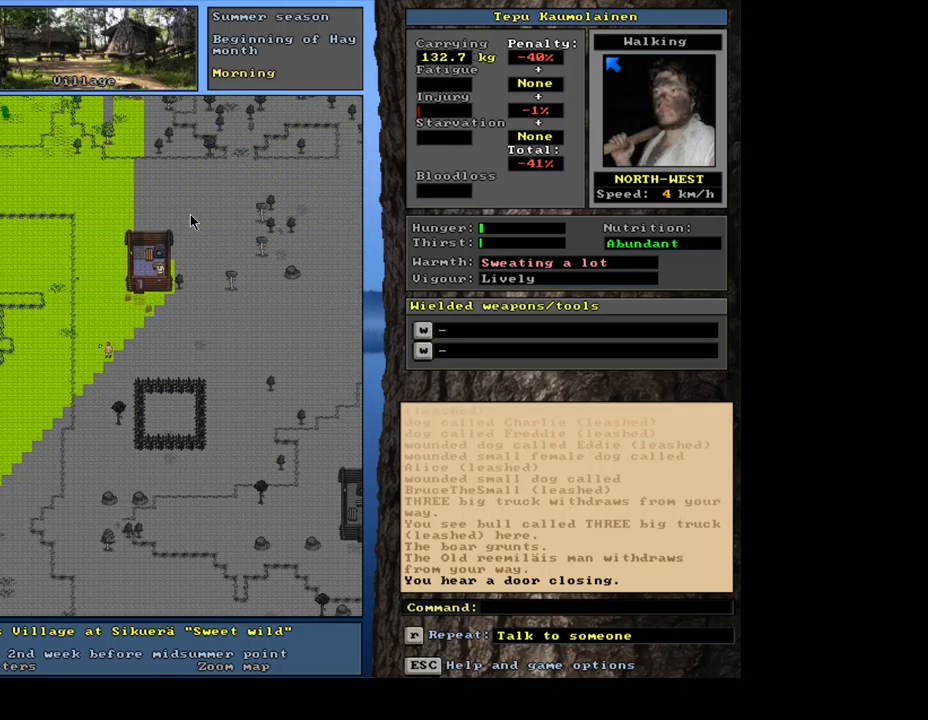
{"keys": ["ctrl_l", "num7"], "mouse": [], "events": []}
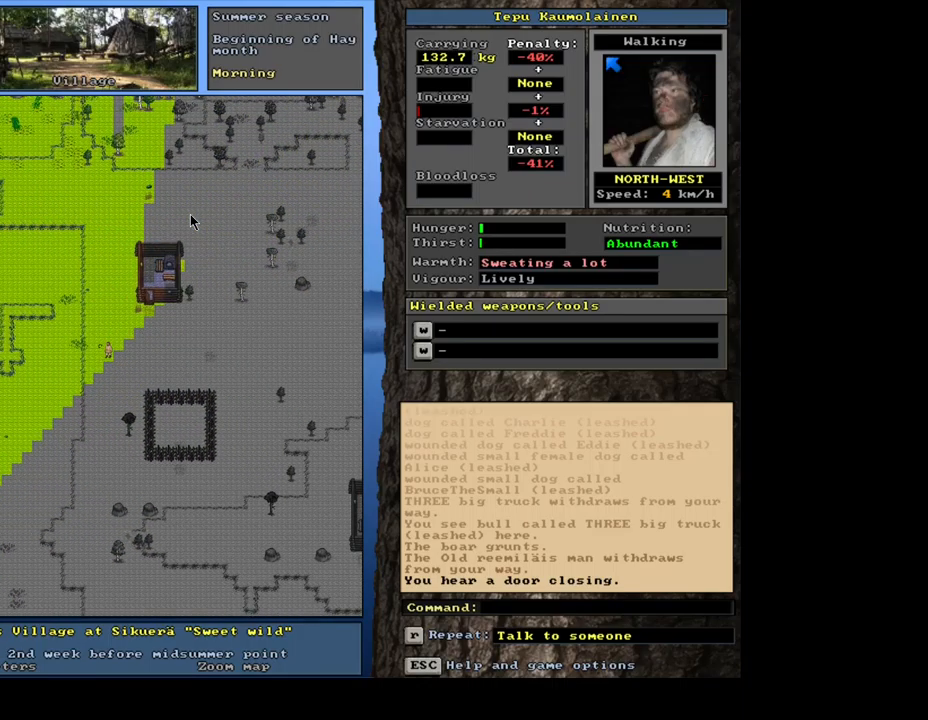
{"keys": ["ctrl_l"], "mouse": []}
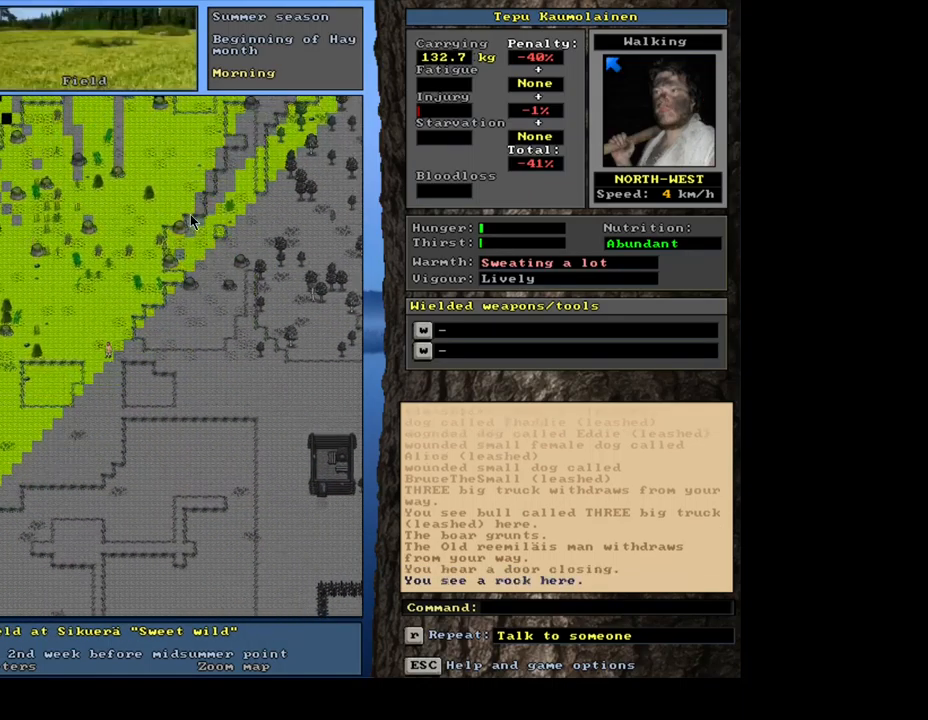
{"keys": [], "mouse": [], "events": [[300, "ctrl_l", "up"]]}
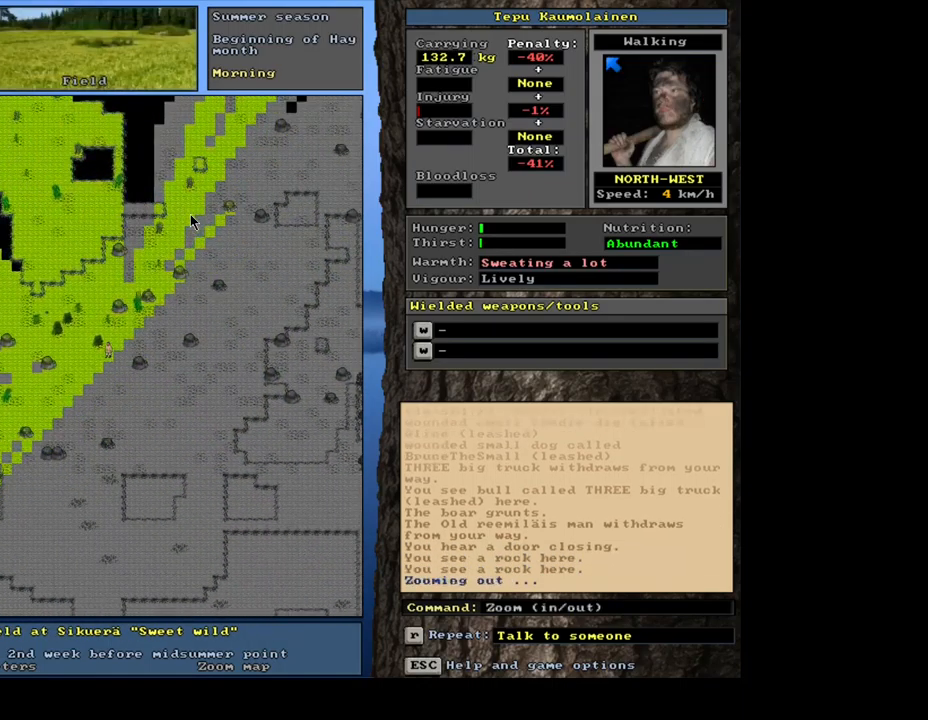
{"keys": [], "mouse": [], "events": []}
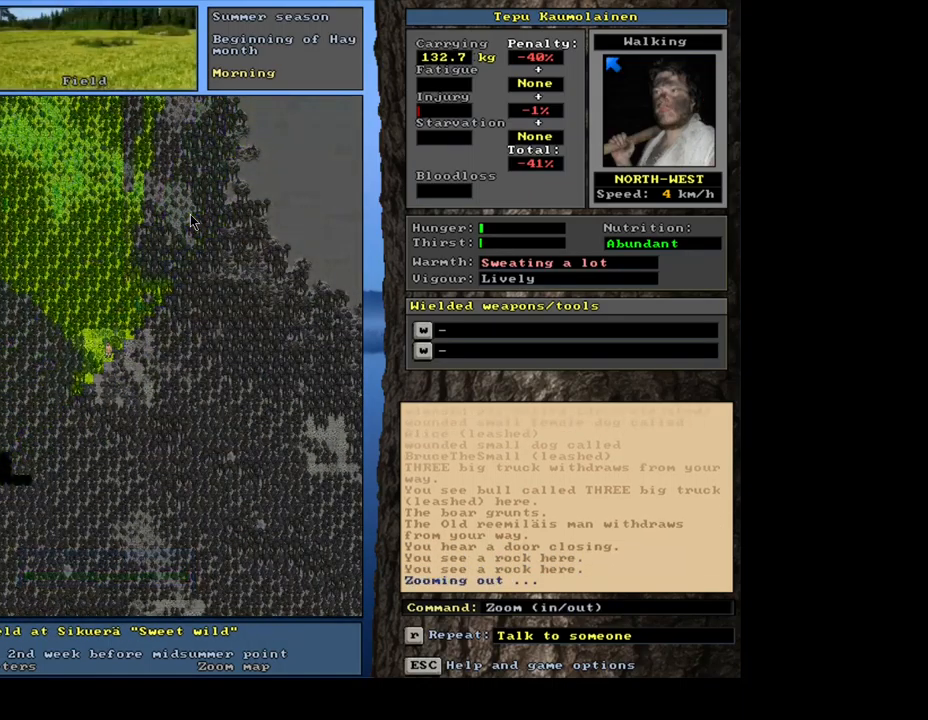
{"keys": ["ctrl_l", "num7"], "mouse": []}
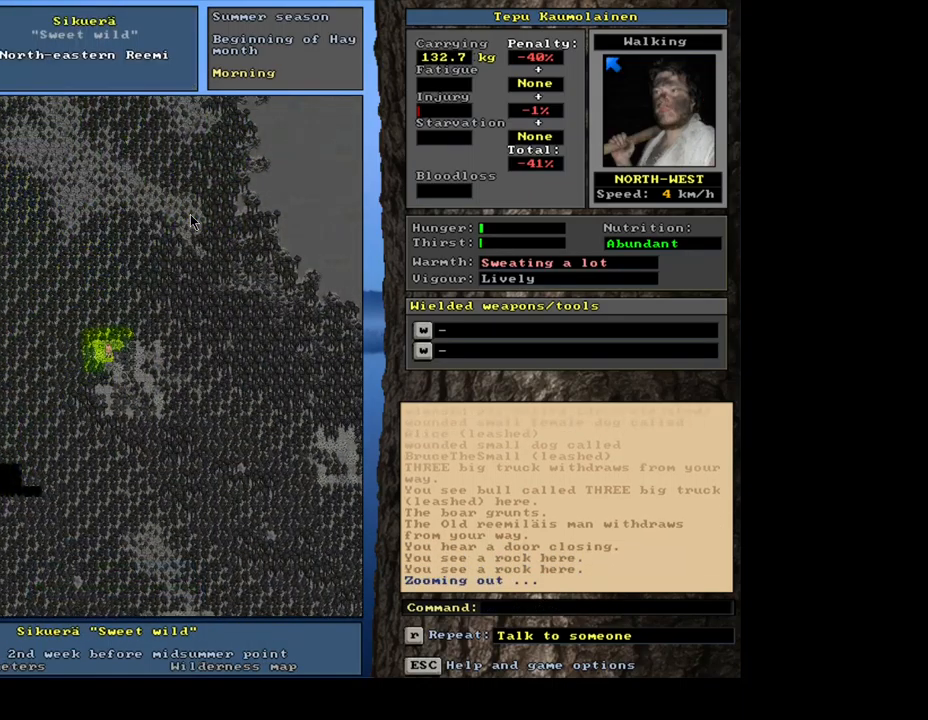
{"keys": ["ctrl_l", "num7"], "mouse": [], "events": []}
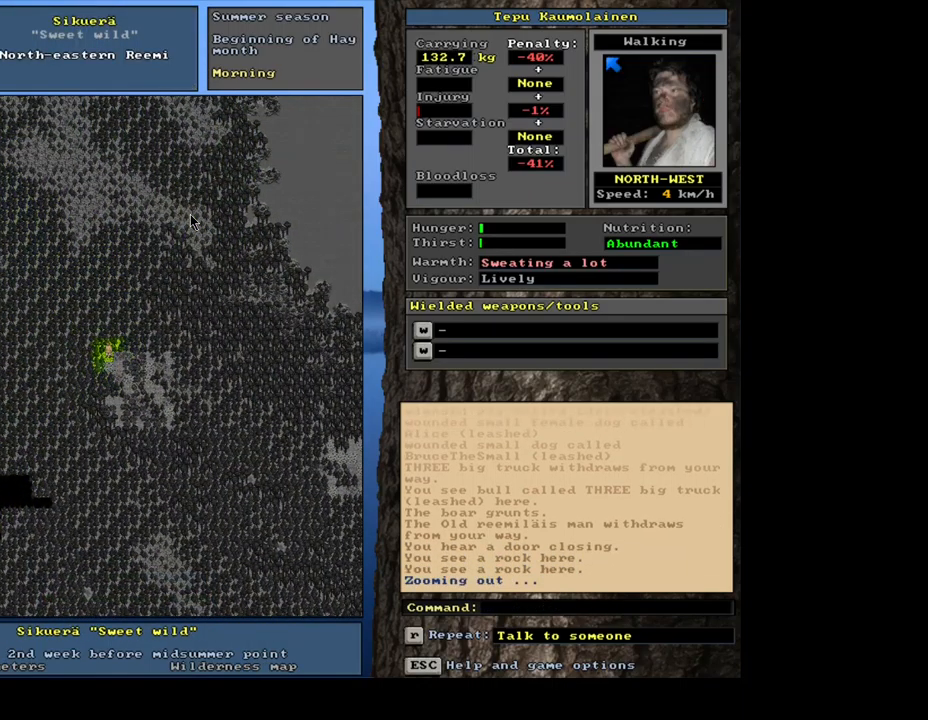
{"keys": ["ctrl_l", "num7"], "mouse": [], "events": []}
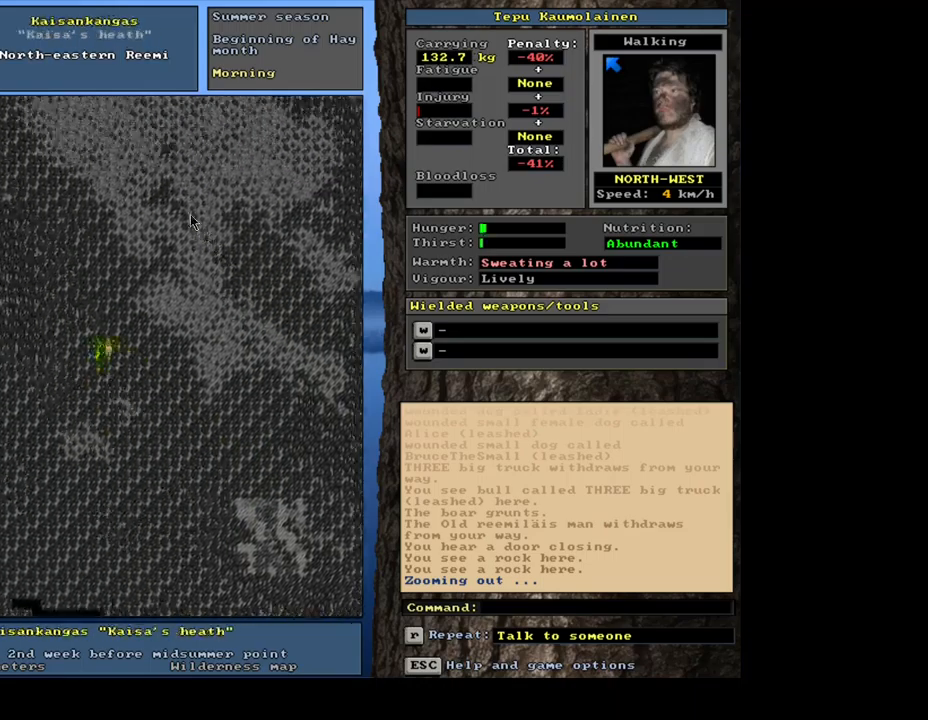
{"keys": ["ctrl_l", "num7"], "mouse": [], "events": []}
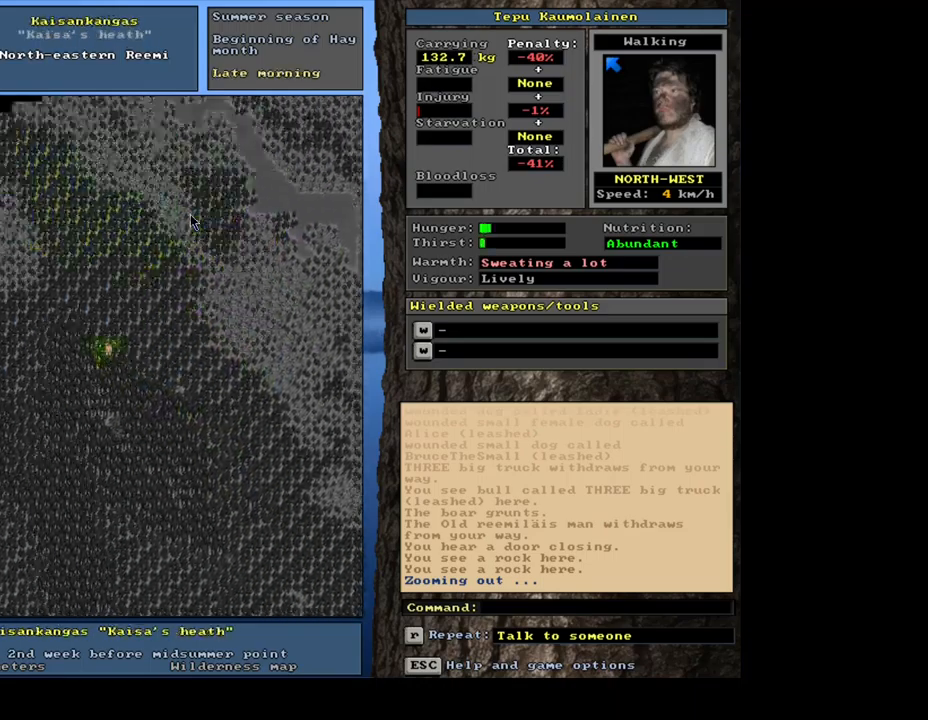
{"keys": ["ctrl_l"], "mouse": []}
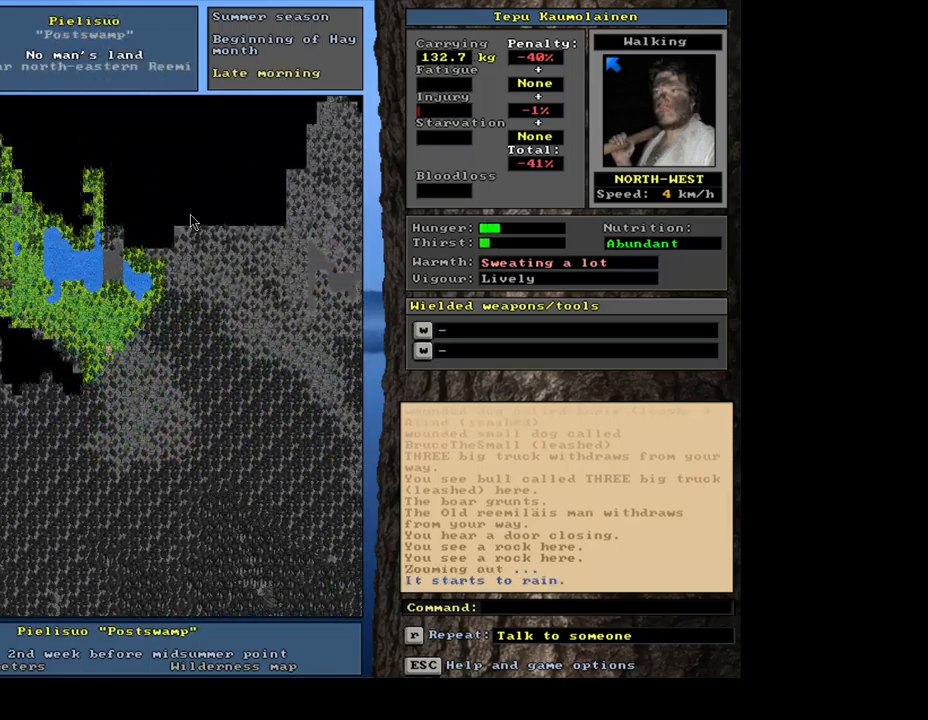
{"keys": [], "mouse": [], "events": [[400, "ctrl_l", "up"]]}
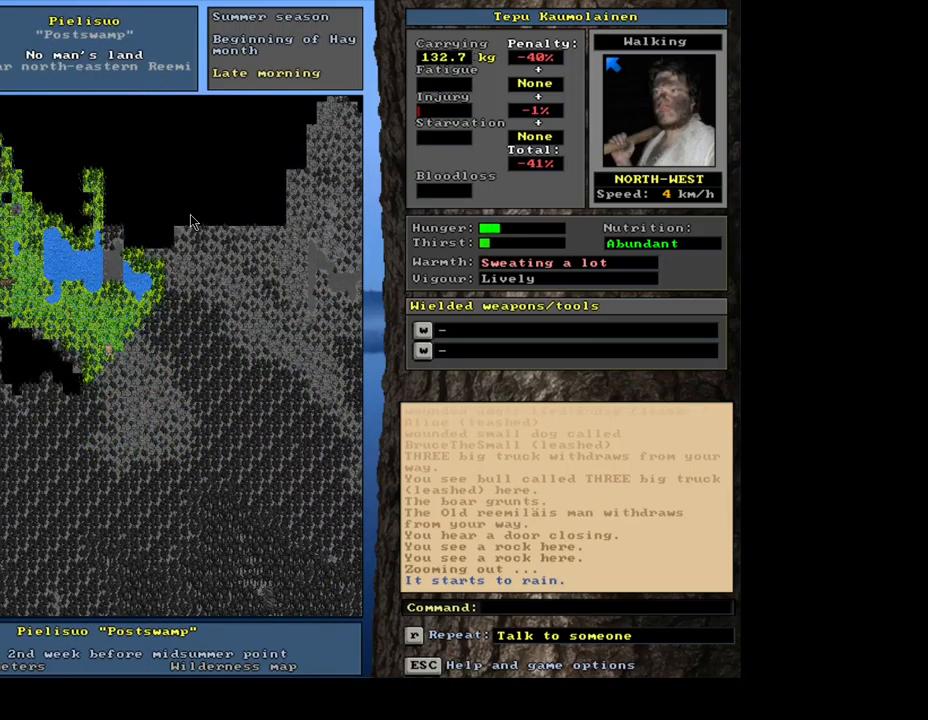
{"keys": ["ctrl_l"], "mouse": [], "events": [[84, "num4", "down"], [150, "num4", "up"], [250, "ctrl_l", "down"]]}
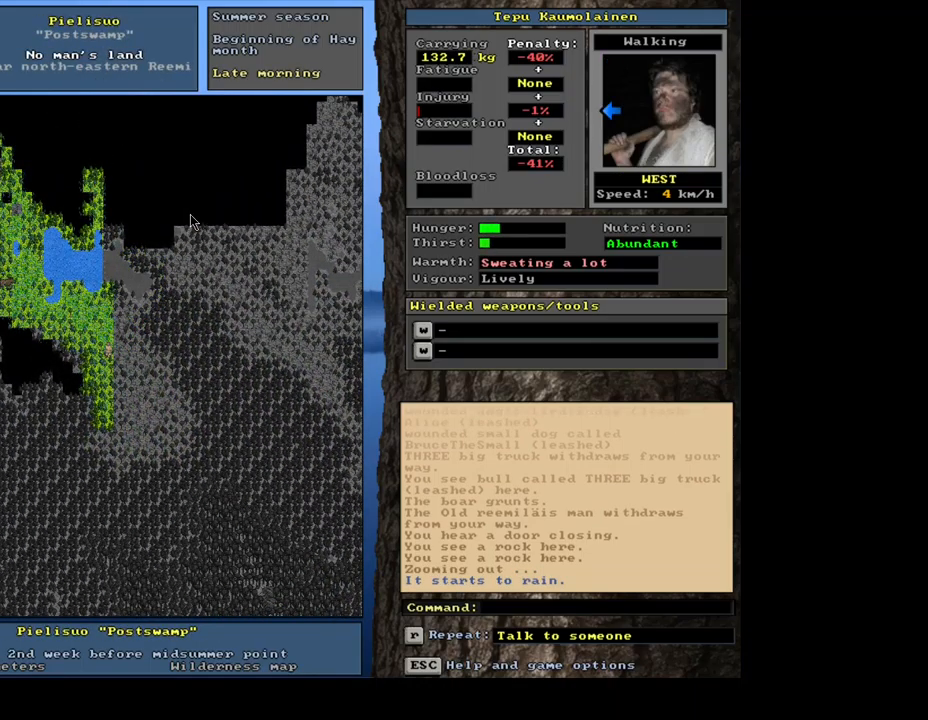
{"keys": [], "mouse": [], "events": [[467, "ctrl_l", "up"]]}
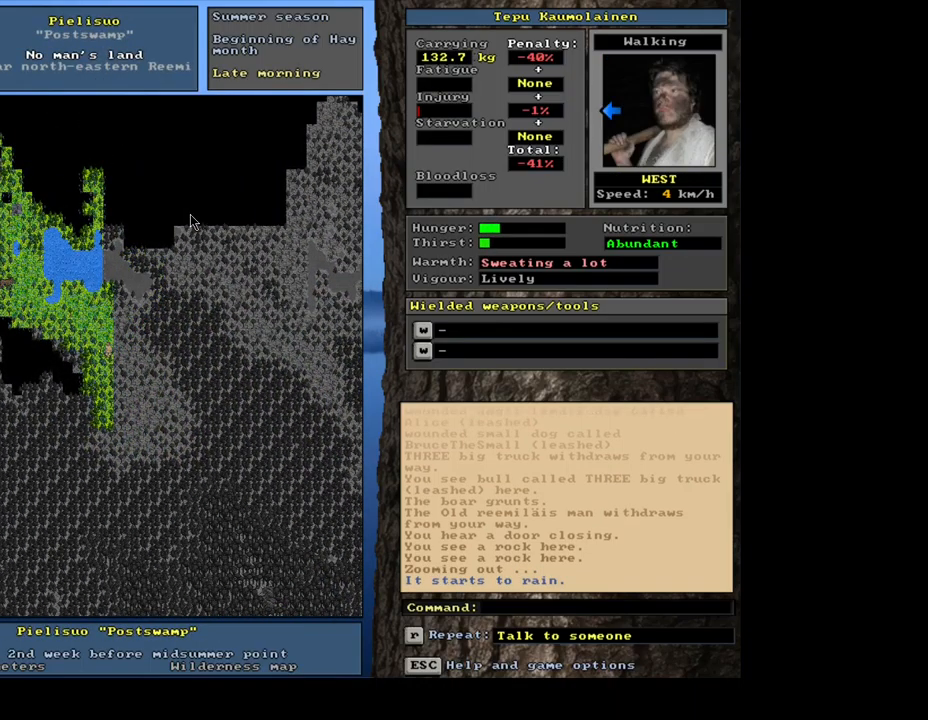
{"keys": [], "mouse": [], "events": [[317, "f3", "down"], [400, "f3", "up"]]}
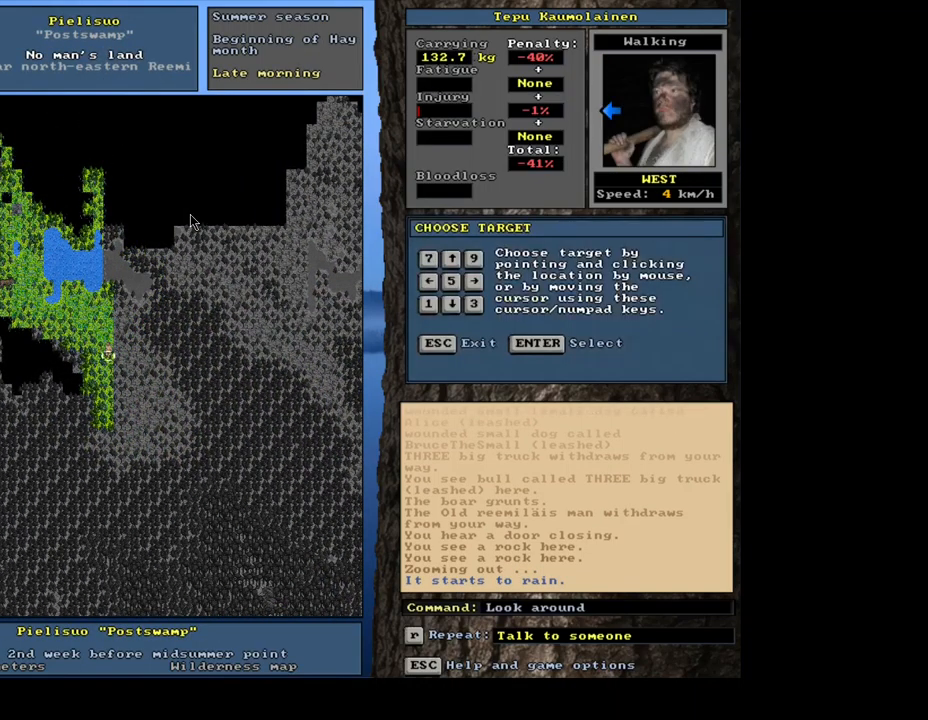
{"keys": ["num7"], "mouse": []}
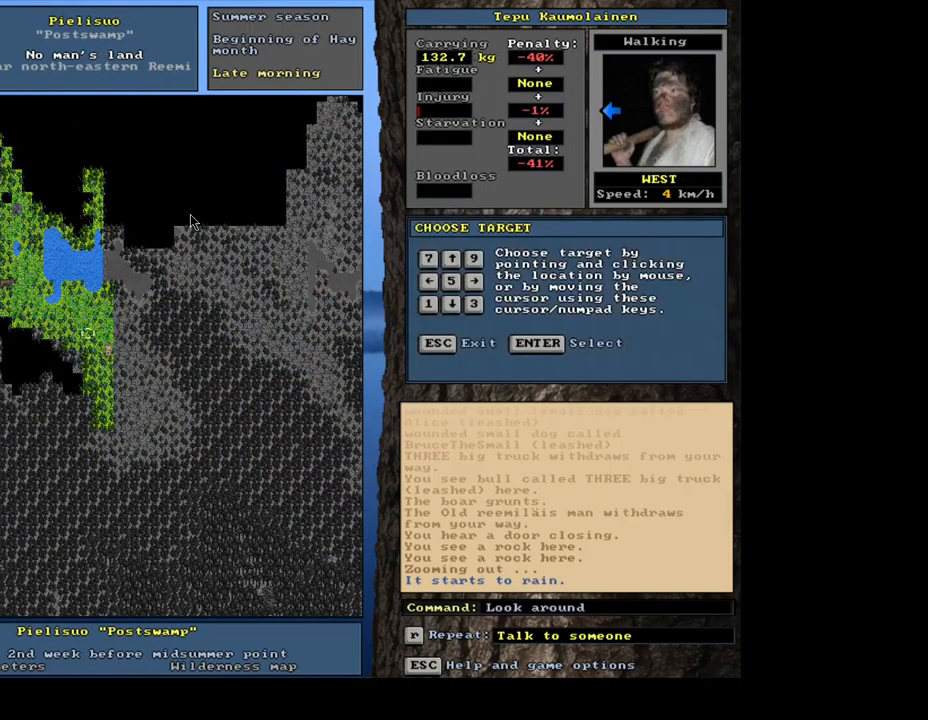
{"keys": [], "mouse": []}
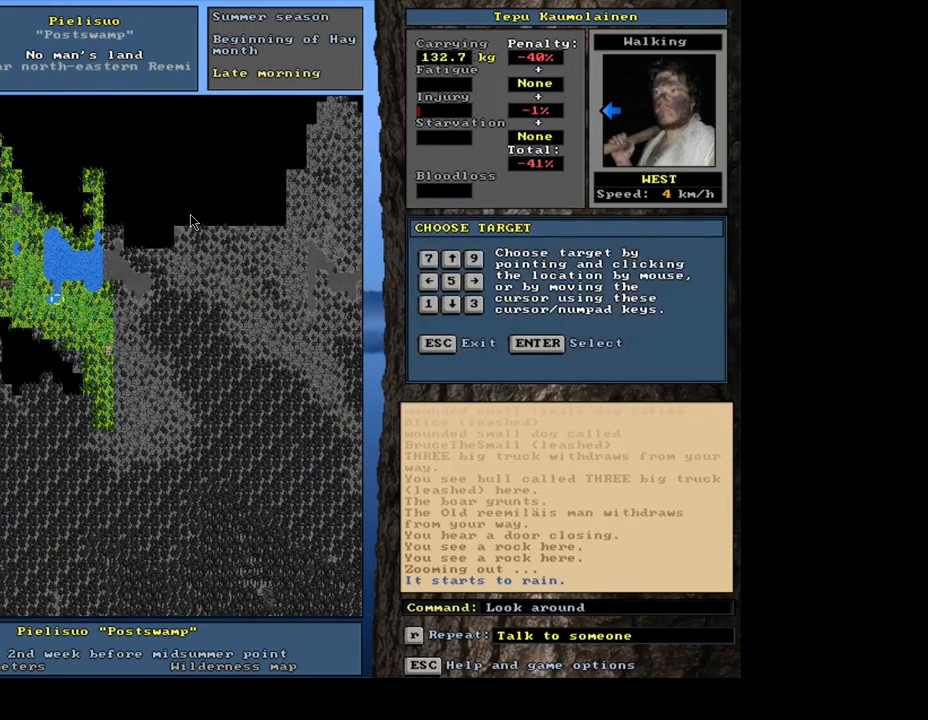
{"keys": [], "mouse": [], "events": []}
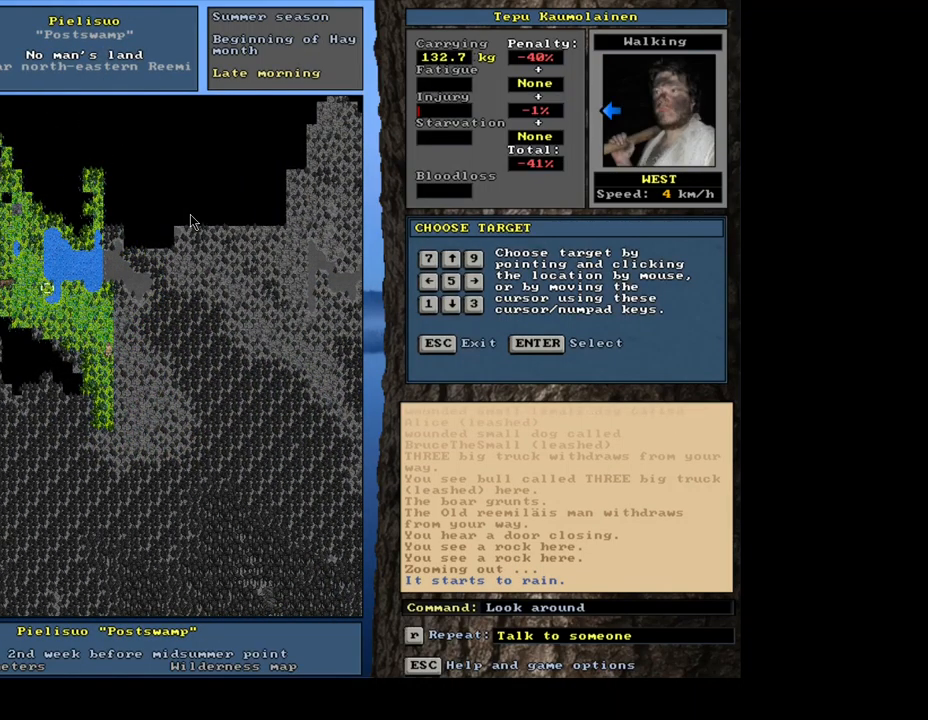
{"keys": [], "mouse": [], "events": [[201, "num4", "down"], [284, "num4", "up"], [401, "num4", "down"], [484, "num4", "up"]]}
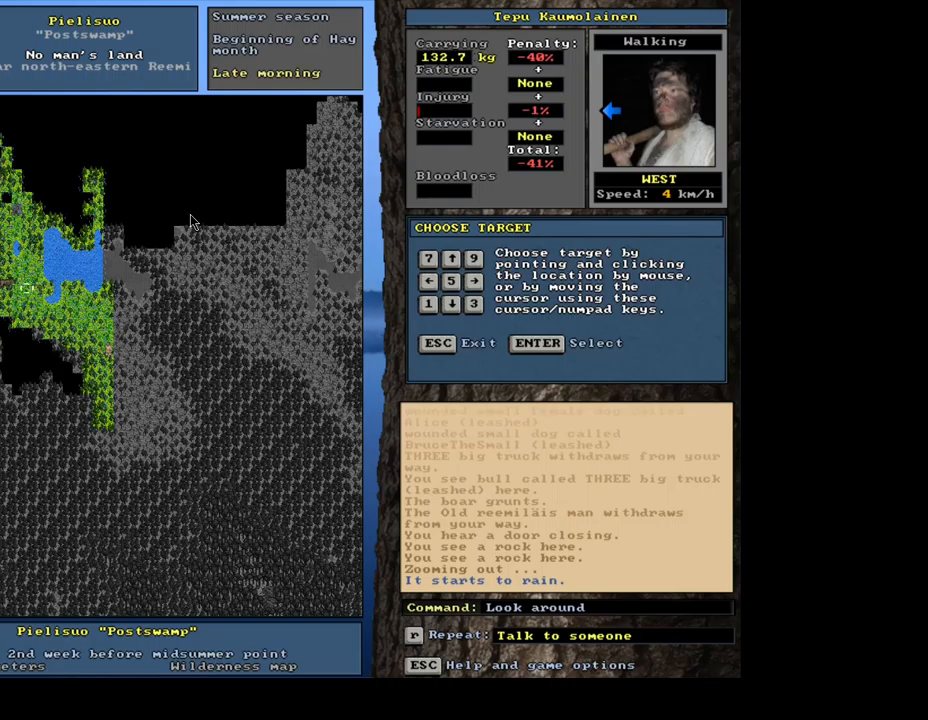
{"keys": [], "mouse": [], "events": [[117, "num4", "down"], [217, "num4", "up"], [333, "num4", "down"], [467, "num4", "up"]]}
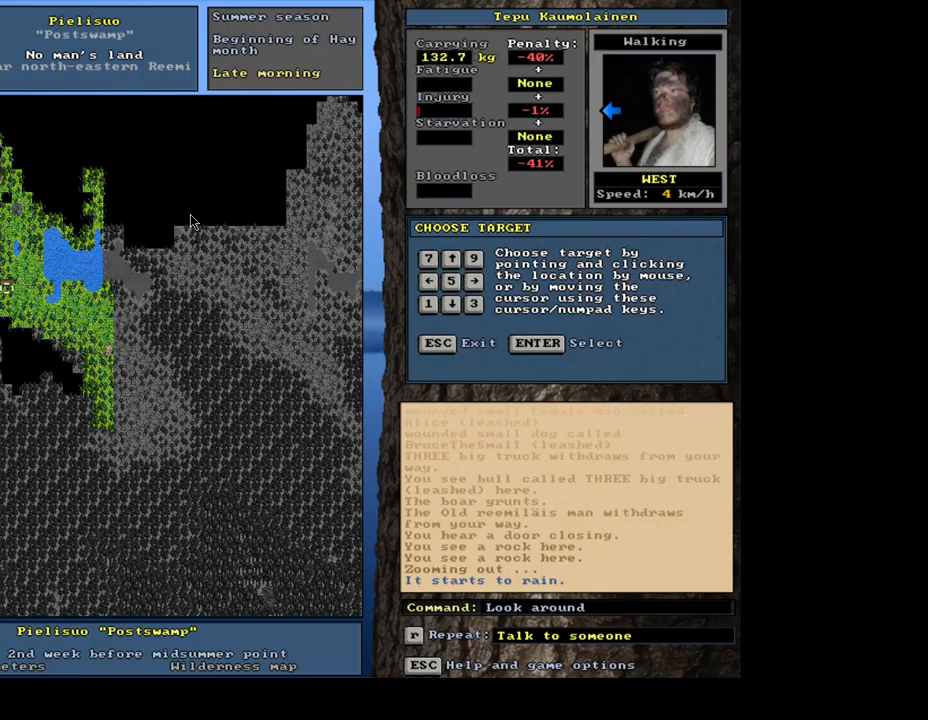
{"keys": [], "mouse": [], "events": [[267, "escape", "down"], [350, "escape", "up"]]}
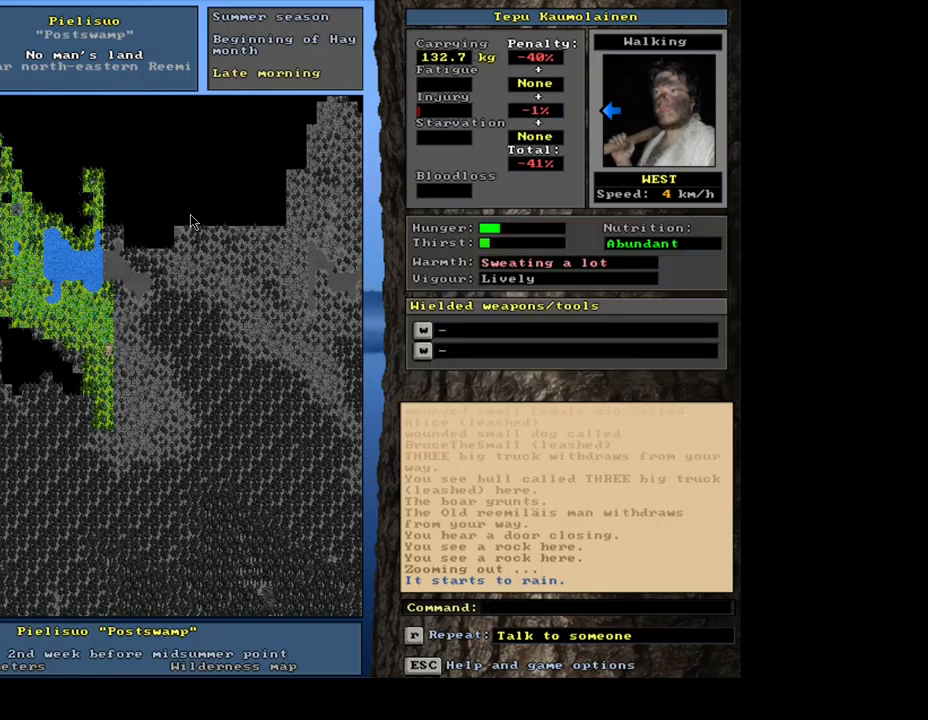
{"keys": ["ctrl_l"], "mouse": [], "events": [[83, "ctrl_l", "down"]]}
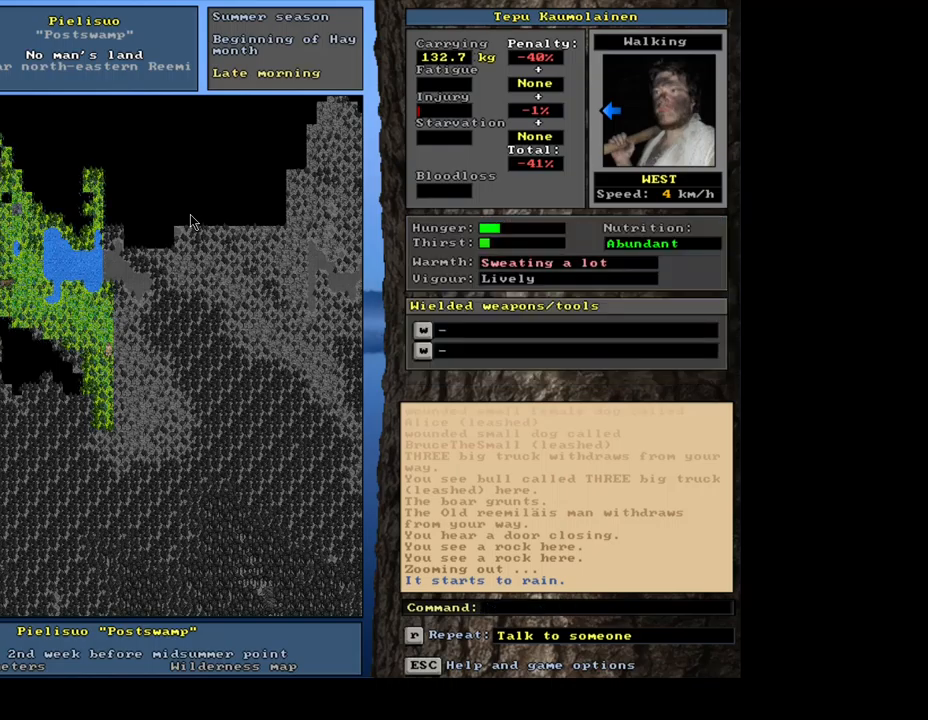
{"keys": ["f3"], "mouse": [], "events": [[117, "ctrl_l", "up"], [450, "f3", "down"]]}
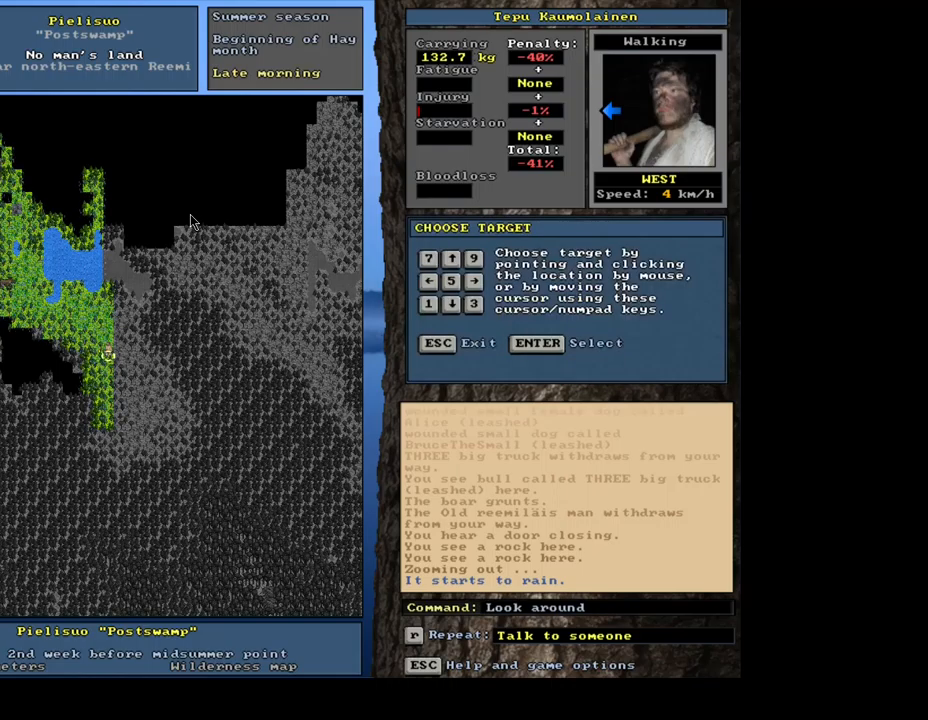
{"keys": [], "mouse": [], "events": [[67, "f3", "up"]]}
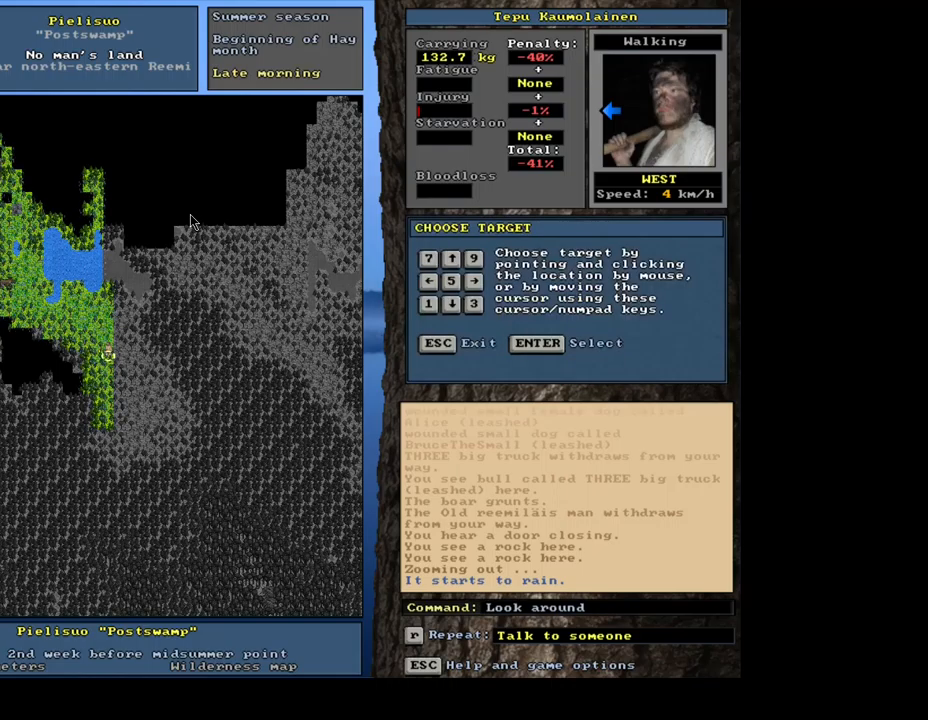
{"keys": ["ctrl_l"], "mouse": [], "events": [[133, "ctrl_l", "down"]]}
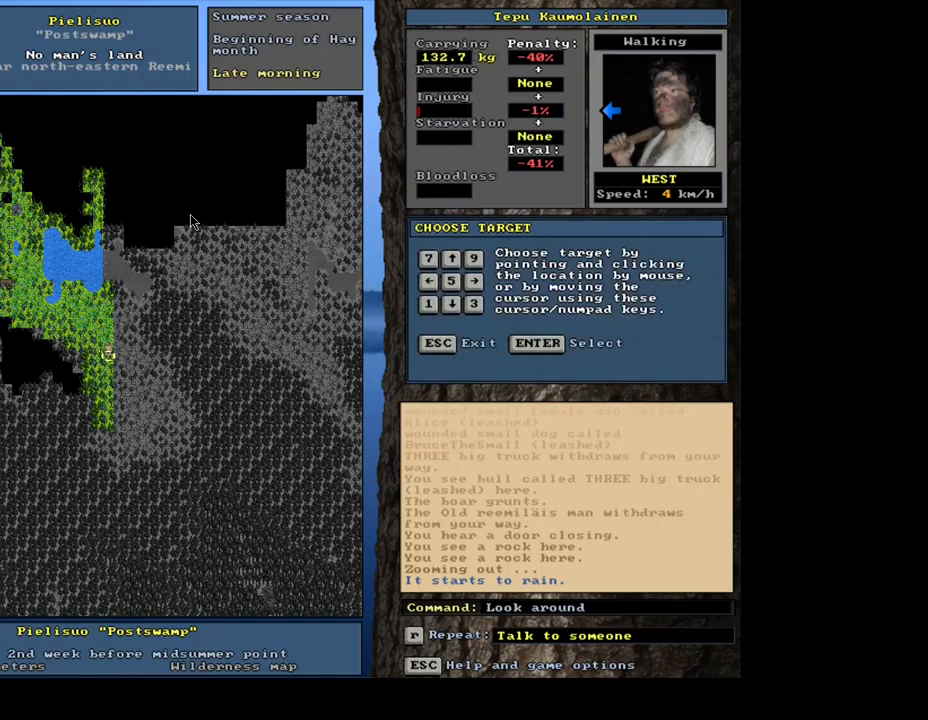
{"keys": [], "mouse": [], "events": [[50, "ctrl_l", "up"]]}
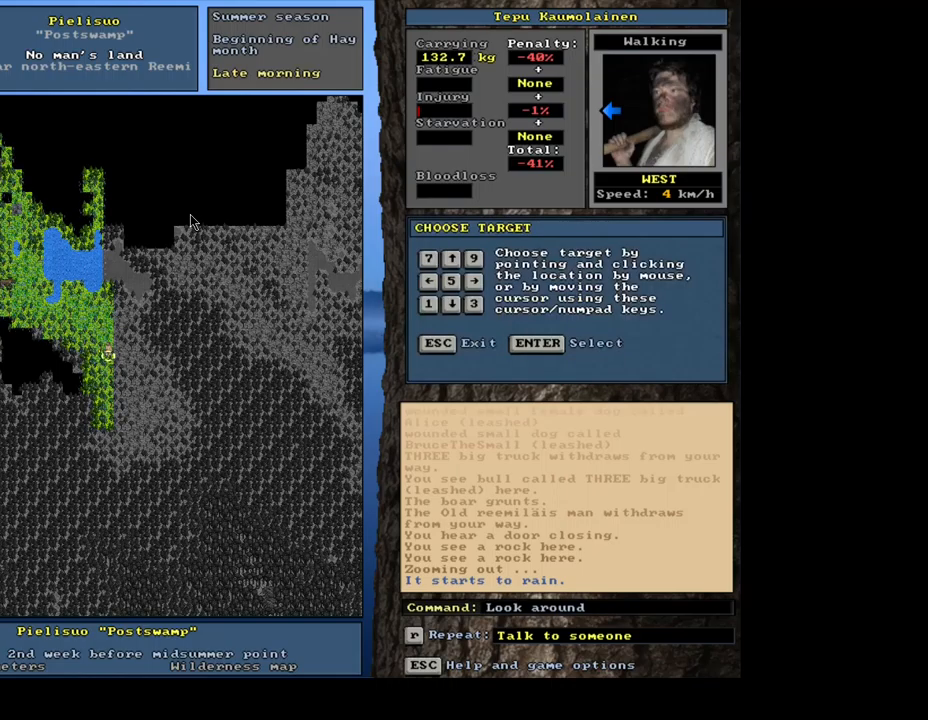
{"keys": [], "mouse": [], "events": []}
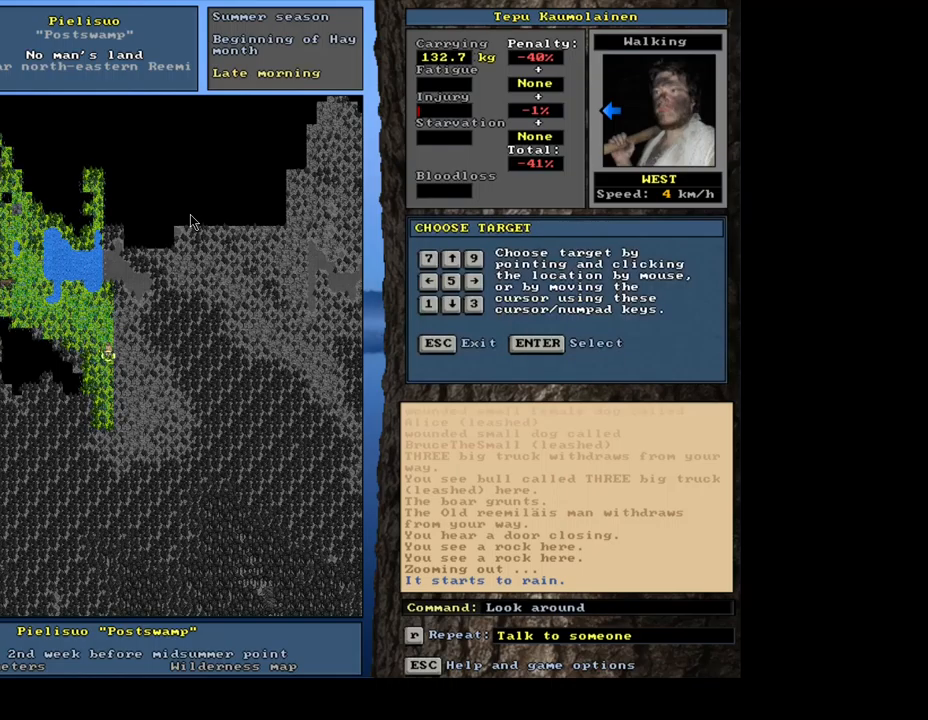
{"keys": [], "mouse": [], "events": []}
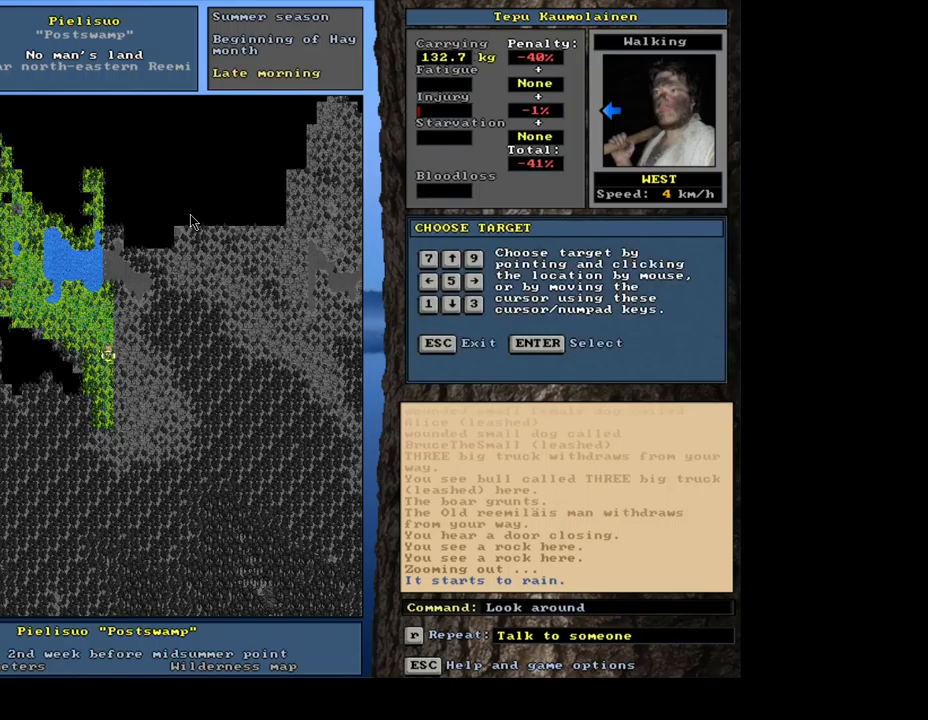
{"keys": ["num4"], "mouse": [], "events": [[299, "num4", "down"], [399, "num4", "up"], [499, "num4", "down"]]}
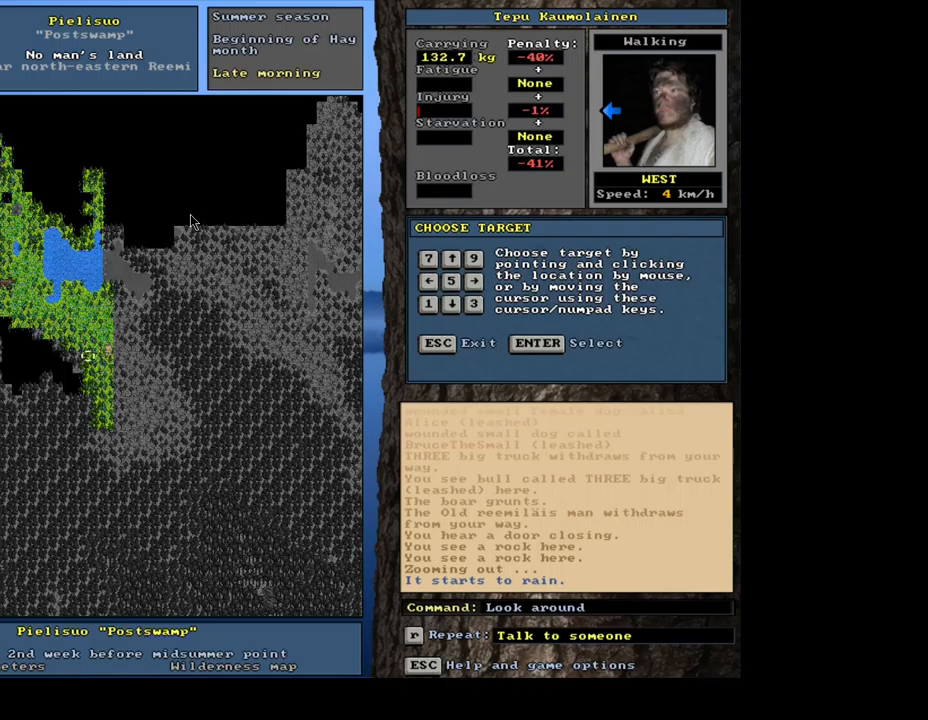
{"keys": [], "mouse": [], "events": [[83, "num4", "up"], [200, "num4", "down"], [300, "num4", "up"]]}
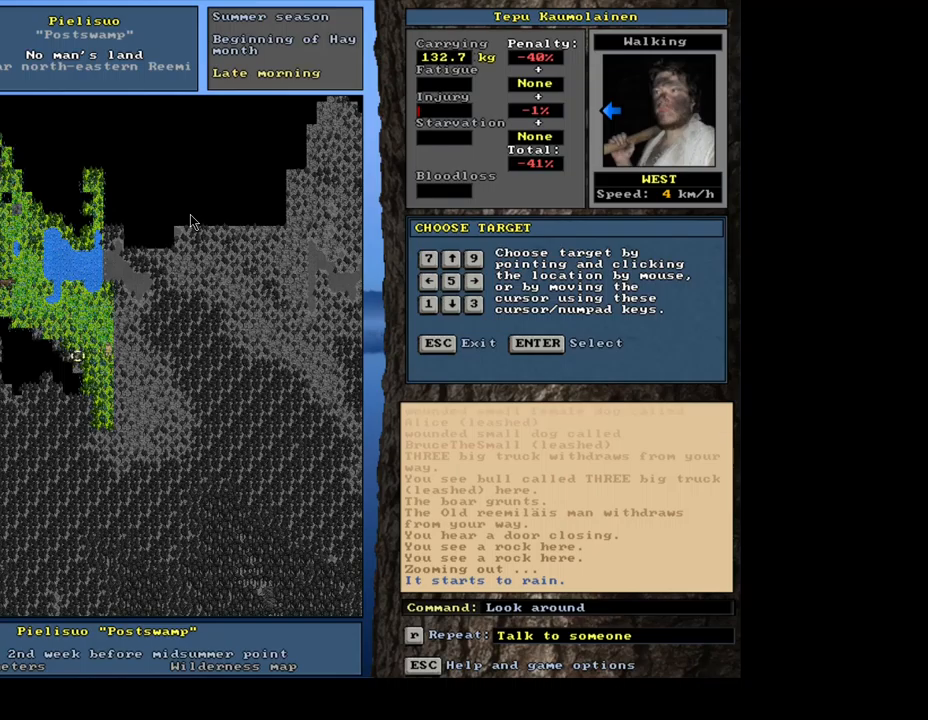
{"keys": ["num7"], "mouse": []}
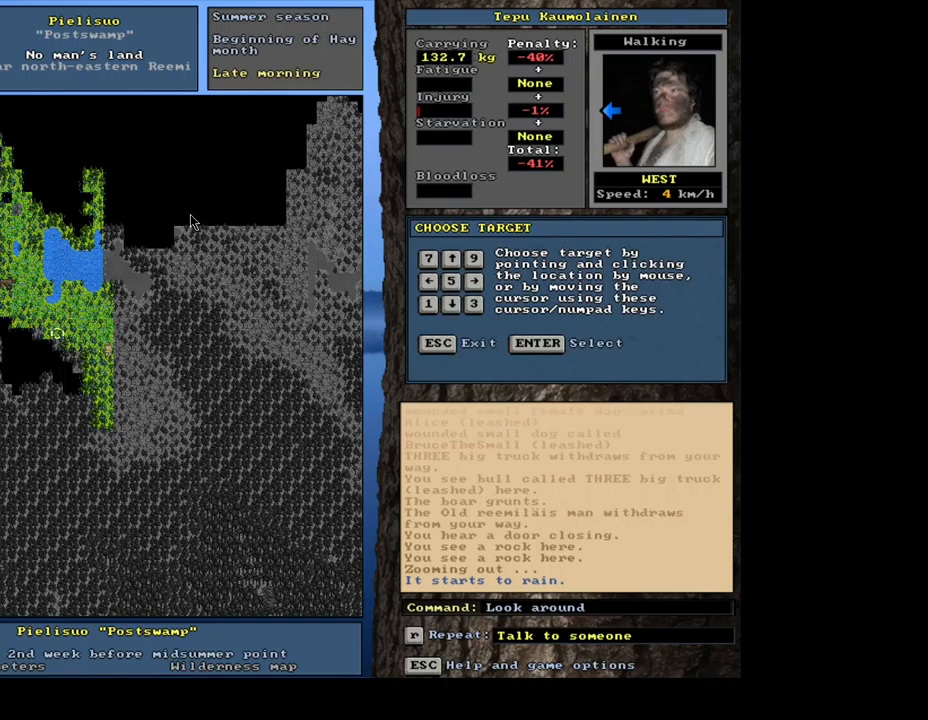
{"keys": ["num7"], "mouse": [], "events": []}